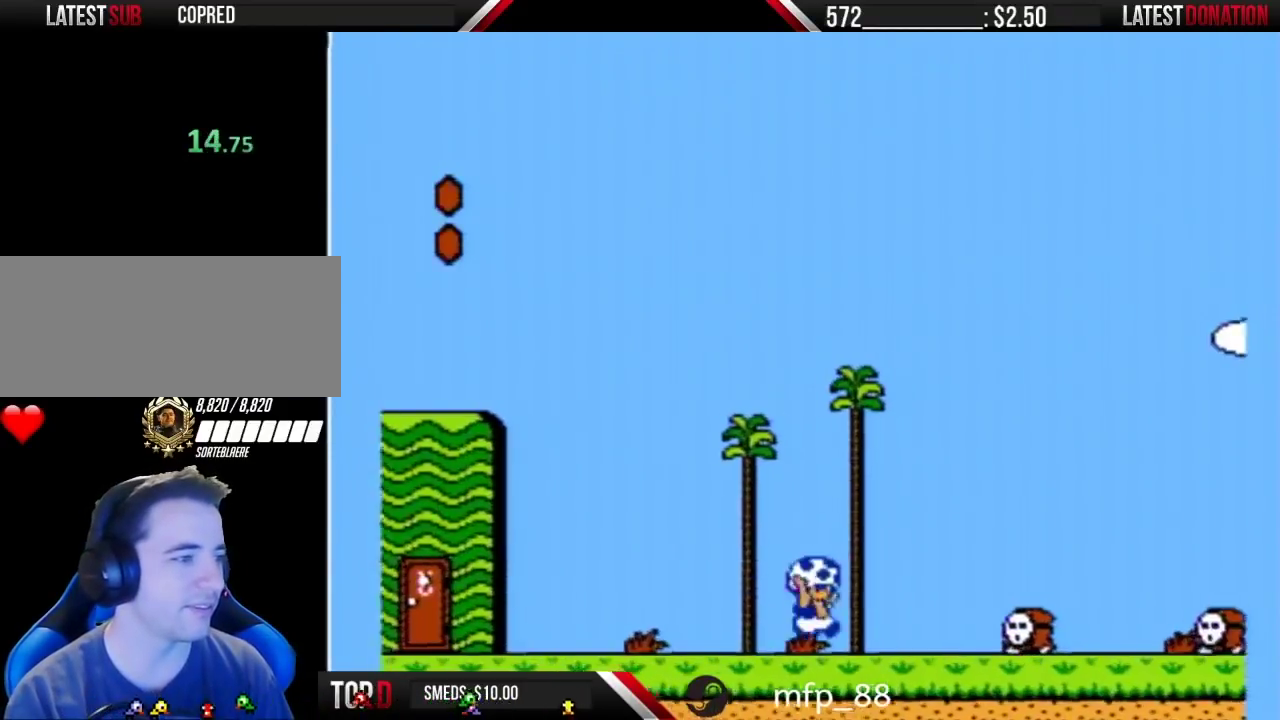
Gameplay with a controller (Nintendo layout); each line is a JSON object with the inputs held at the frame after it. "events" lists button and stick changes between this image and that frame as [ms after this image, input, new state], when the widget could be followed in between. Not read: L3 R3.
{"buttons": ["B"], "events": [[33, "A", "down"], [100, "A", "up"], [317, "B", "up"], [433, "DPAD_RIGHT", "up"], [467, "B", "down"]]}
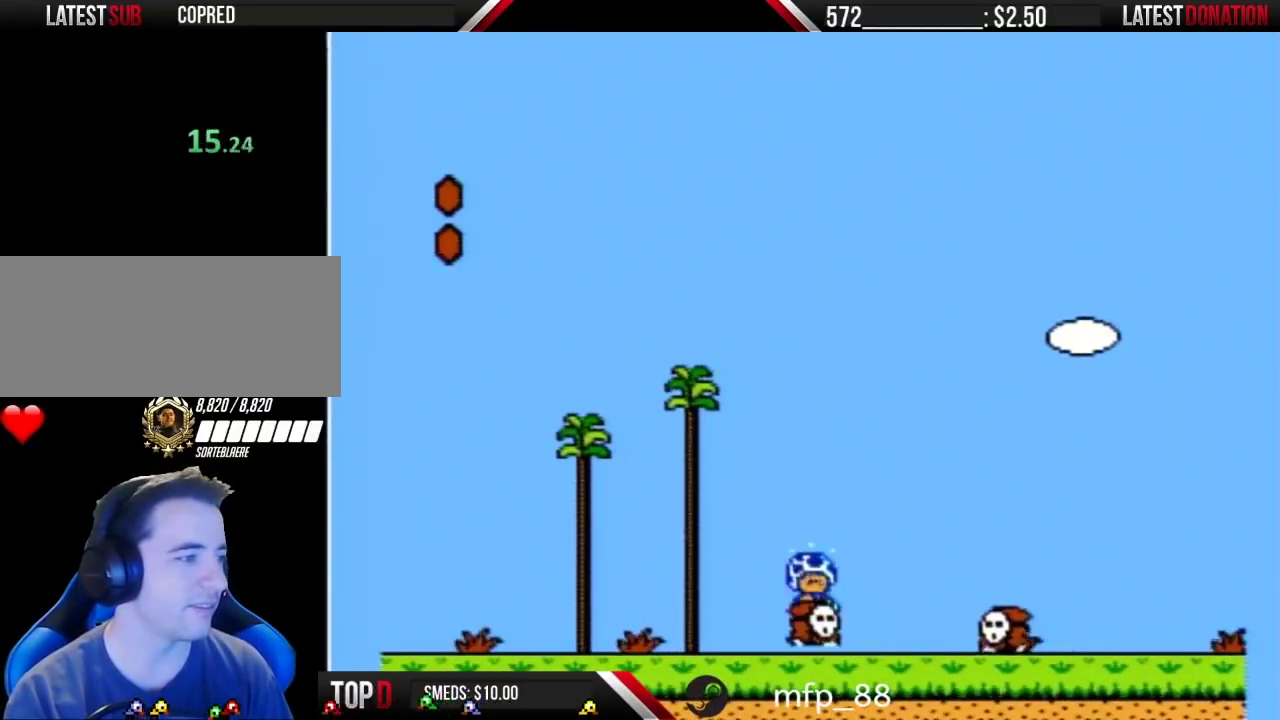
{"buttons": ["B", "DPAD_RIGHT"], "events": [[150, "DPAD_RIGHT", "down"], [383, "A", "down"], [433, "A", "up"]]}
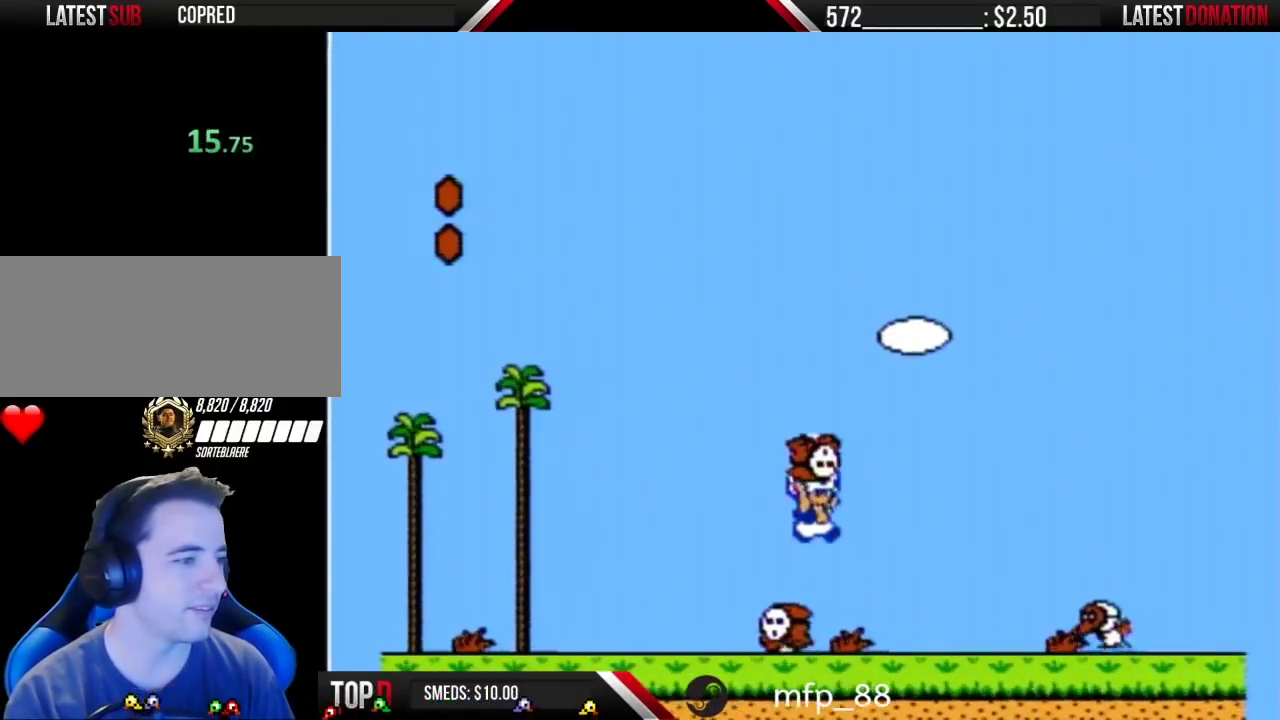
{"buttons": ["B", "DPAD_RIGHT"], "events": [[383, "A", "down"], [433, "A", "up"]]}
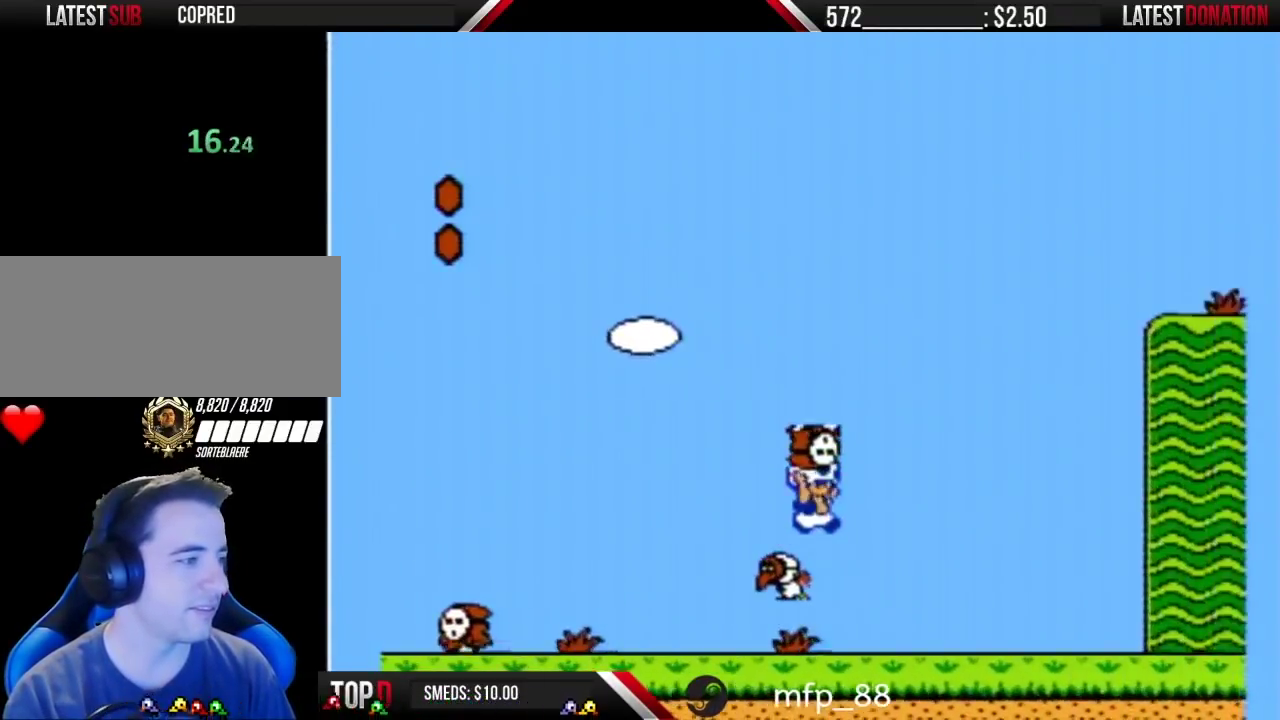
{"buttons": ["B", "DPAD_RIGHT"], "events": []}
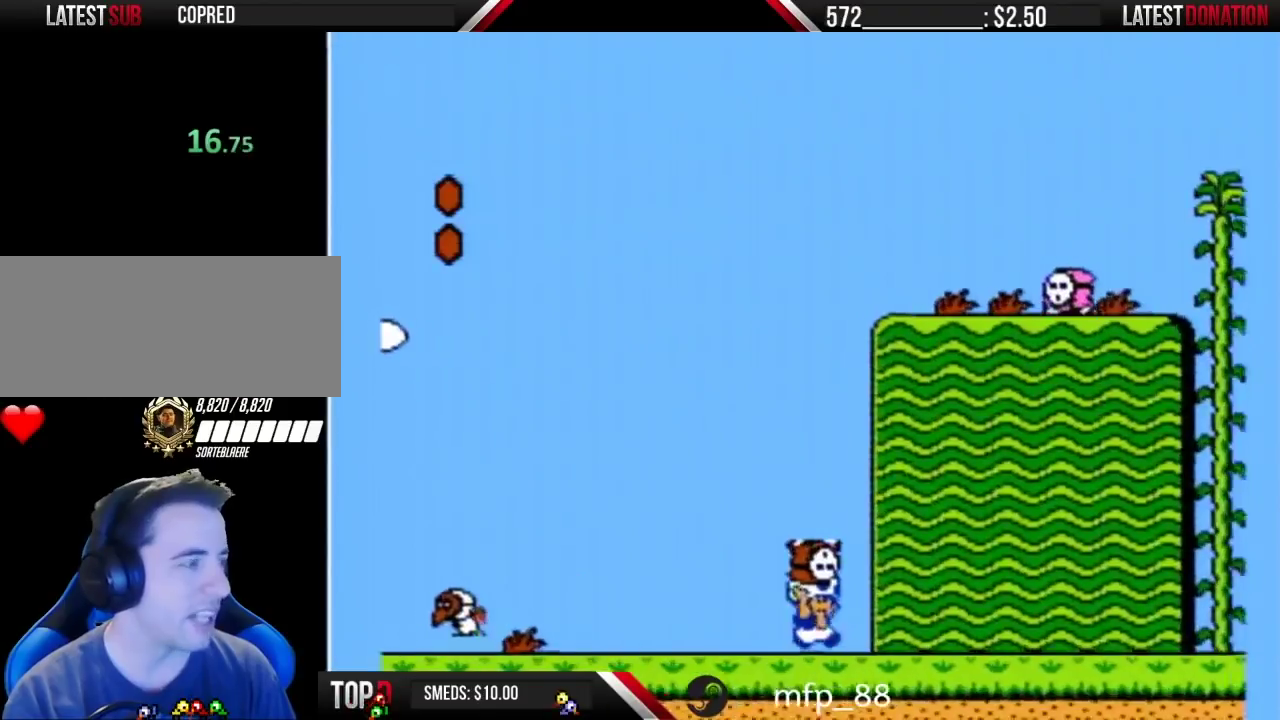
{"buttons": ["B", "DPAD_RIGHT"], "events": []}
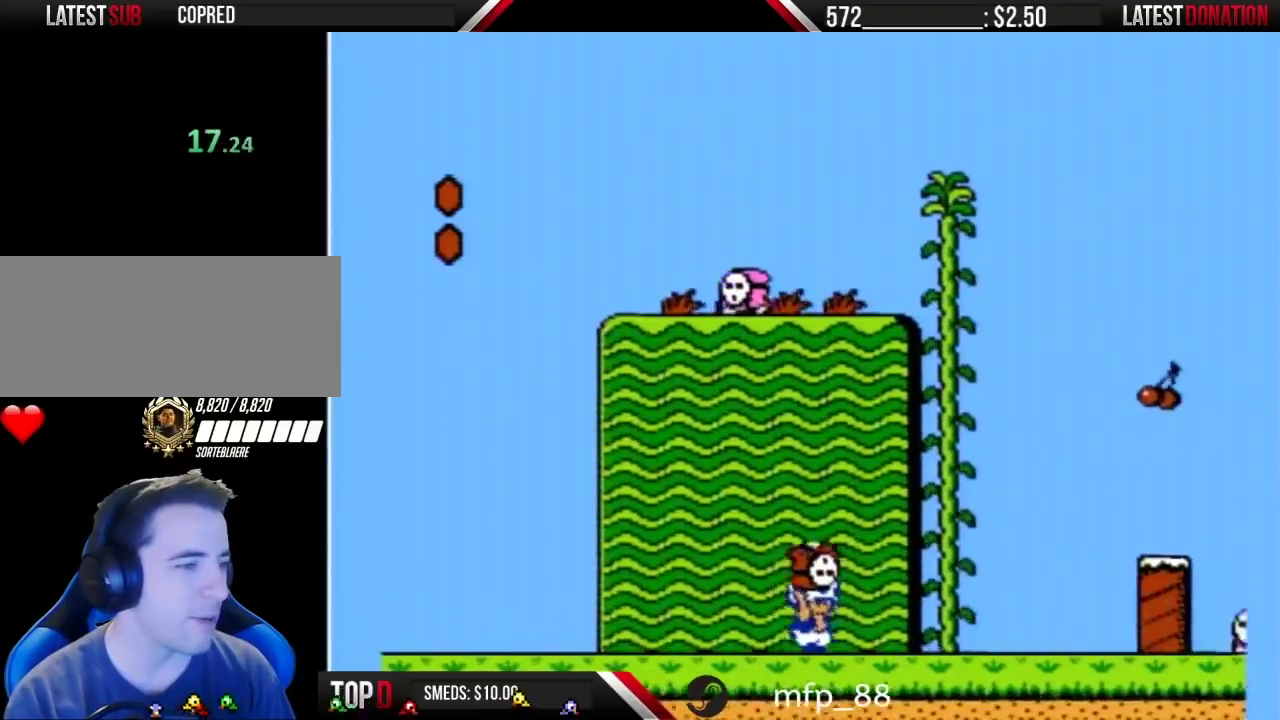
{"buttons": ["B", "DPAD_RIGHT"], "events": [[317, "A", "down"], [400, "A", "up"]]}
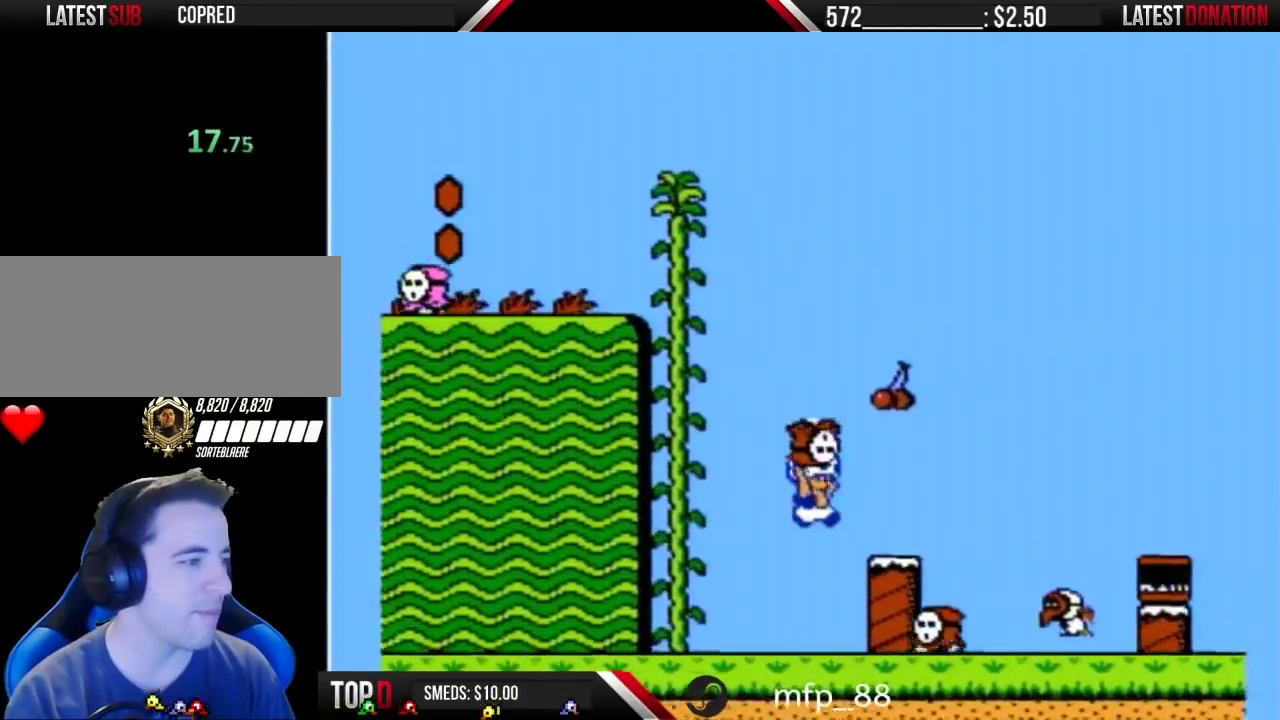
{"buttons": ["B", "DPAD_RIGHT"], "events": []}
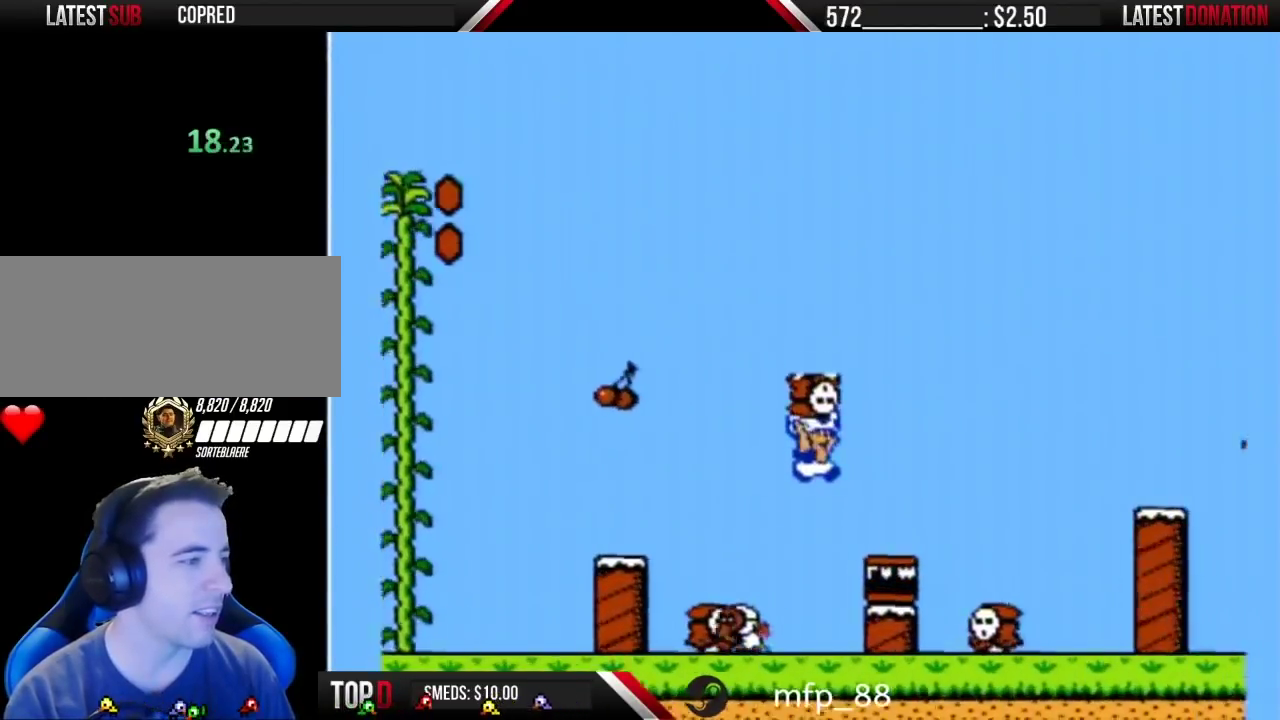
{"buttons": ["B", "DPAD_RIGHT"], "events": [[217, "A", "down"], [317, "A", "up"]]}
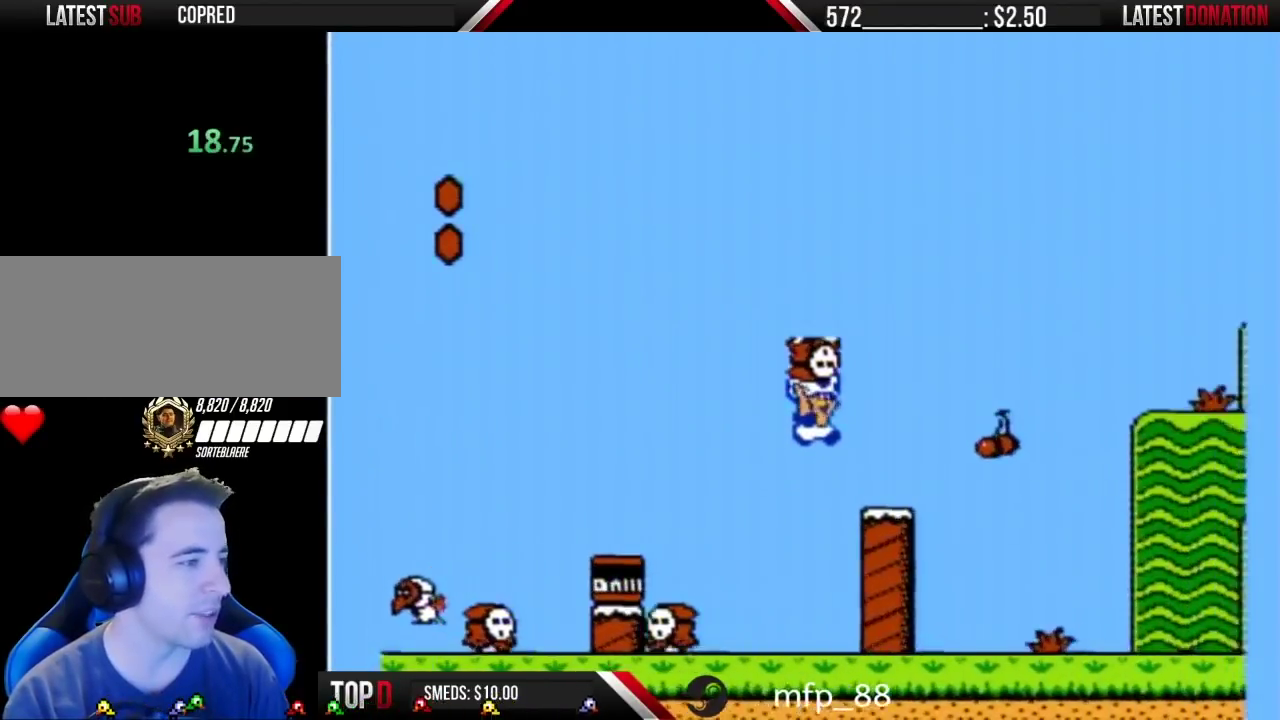
{"buttons": ["B", "DPAD_RIGHT"], "events": [[217, "A", "down"], [467, "A", "up"]]}
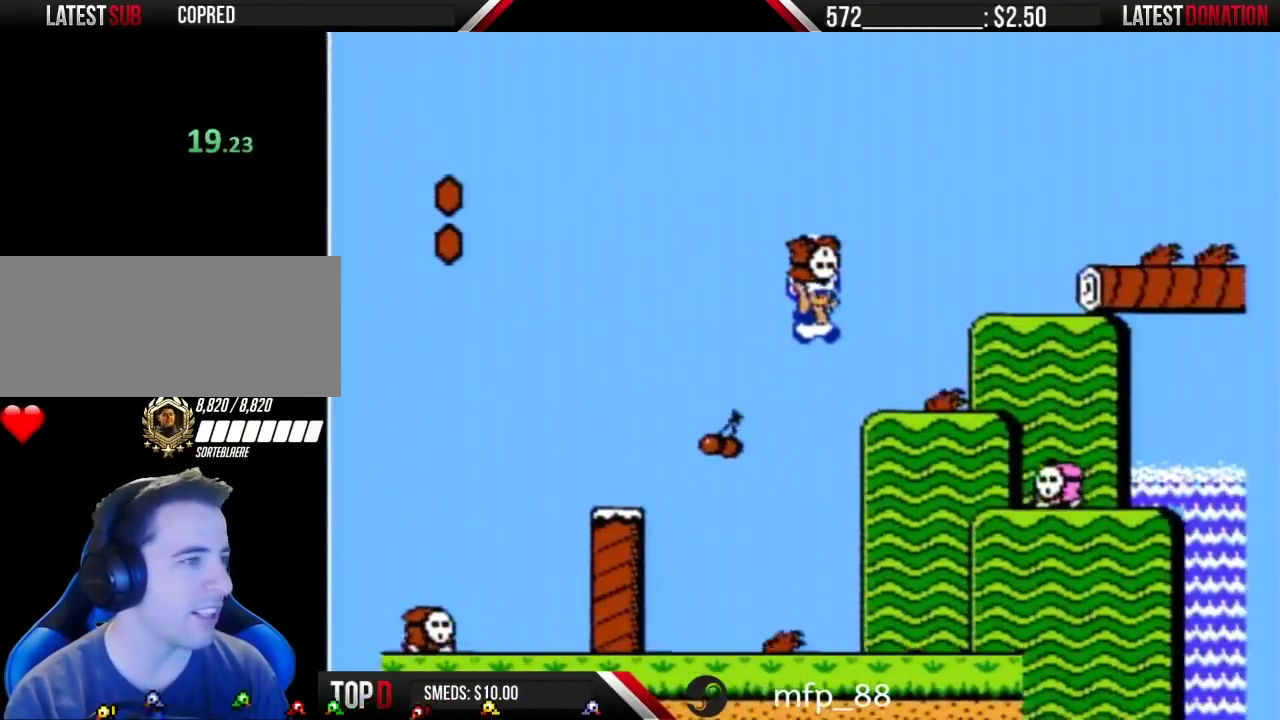
{"buttons": ["A", "B", "DPAD_RIGHT"], "events": [[283, "A", "down"]]}
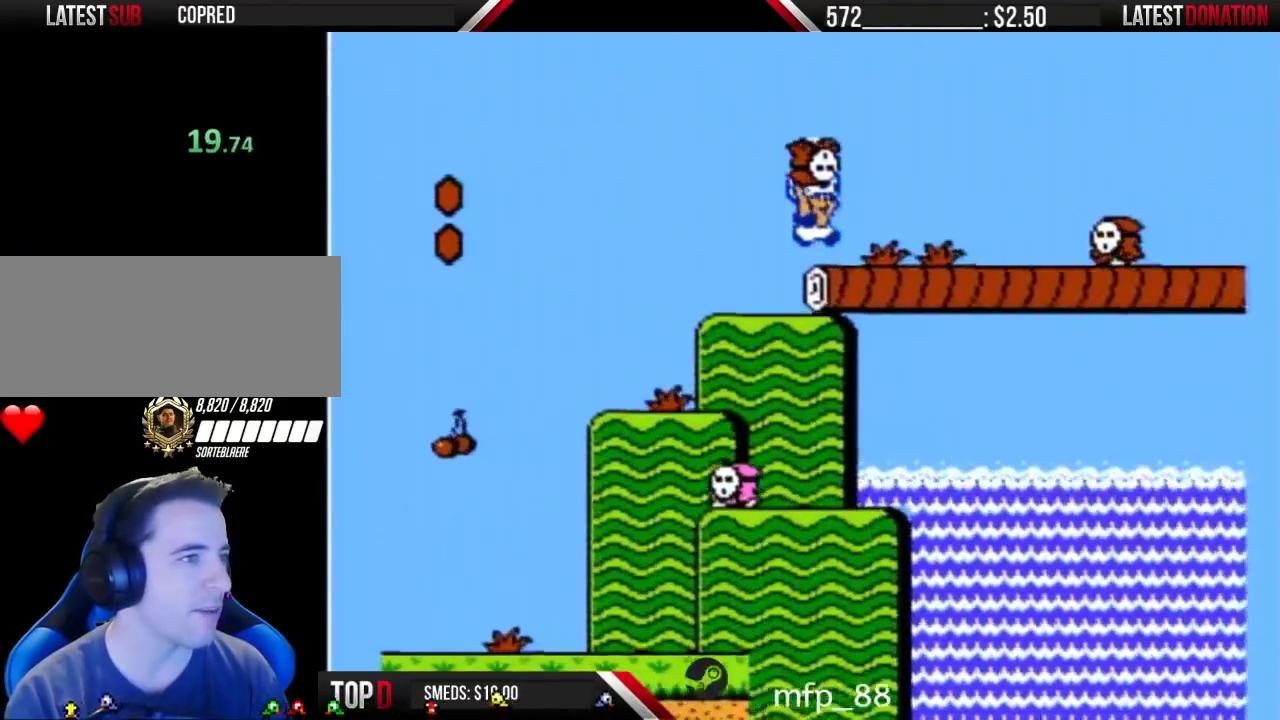
{"buttons": ["A", "B", "DPAD_RIGHT"], "events": [[33, "A", "up"], [317, "A", "down"]]}
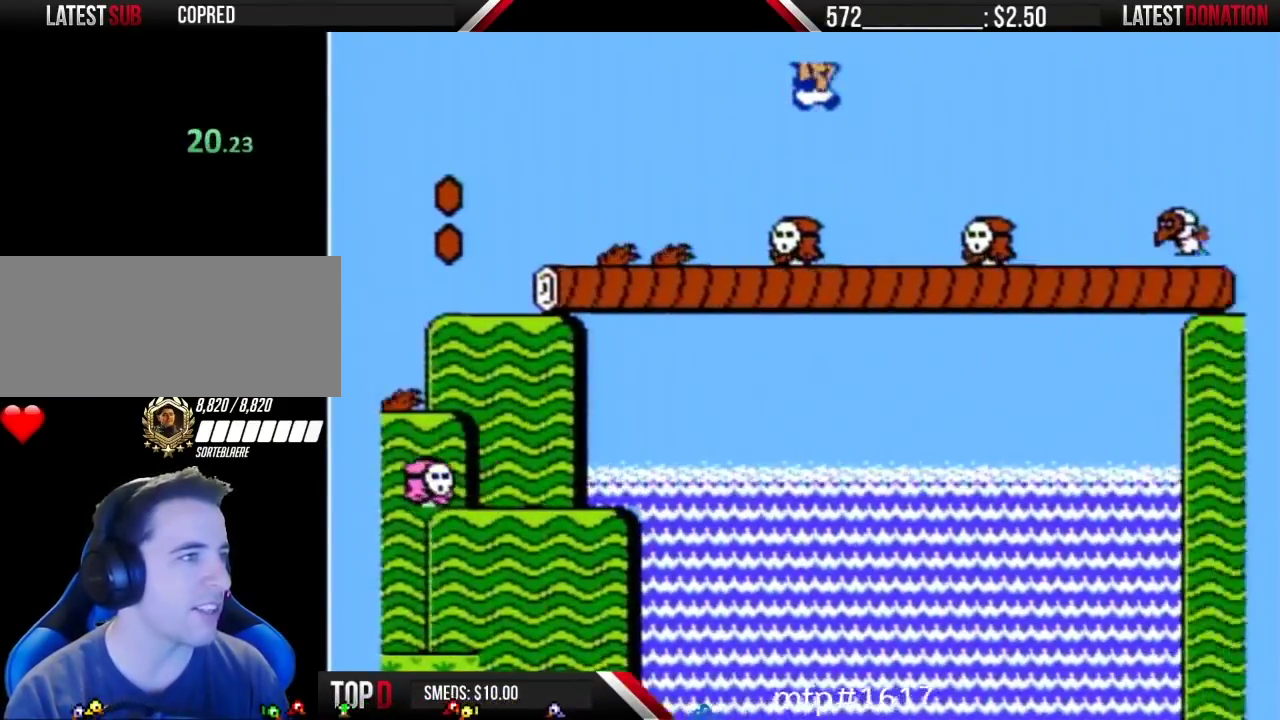
{"buttons": ["B", "DPAD_RIGHT"], "events": [[150, "A", "up"], [283, "DPAD_RIGHT", "up"], [333, "DPAD_LEFT", "down"], [450, "DPAD_LEFT", "up"], [467, "DPAD_RIGHT", "down"]]}
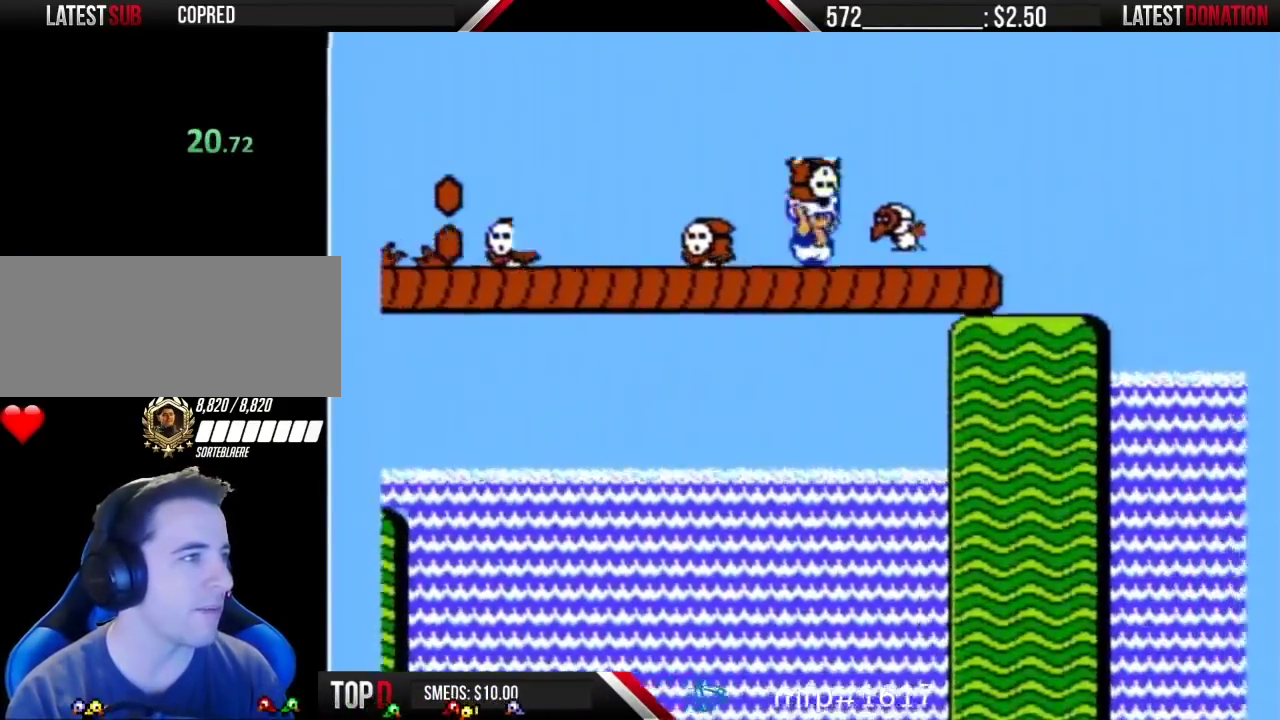
{"buttons": ["B", "DPAD_RIGHT"], "events": [[50, "A", "down"], [117, "A", "up"], [300, "DPAD_RIGHT", "up"], [333, "DPAD_LEFT", "down"], [450, "DPAD_LEFT", "up"], [450, "DPAD_RIGHT", "down"]]}
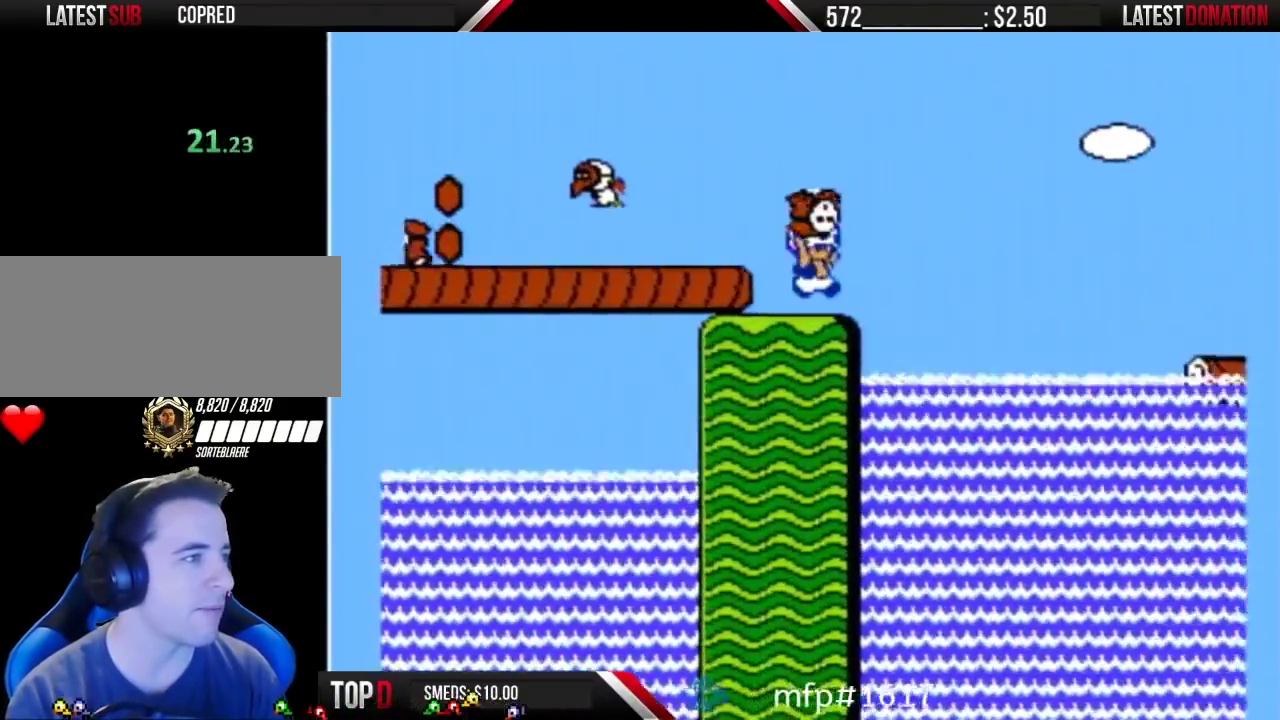
{"buttons": ["B", "DPAD_RIGHT"], "events": [[150, "A", "down"], [450, "A", "up"]]}
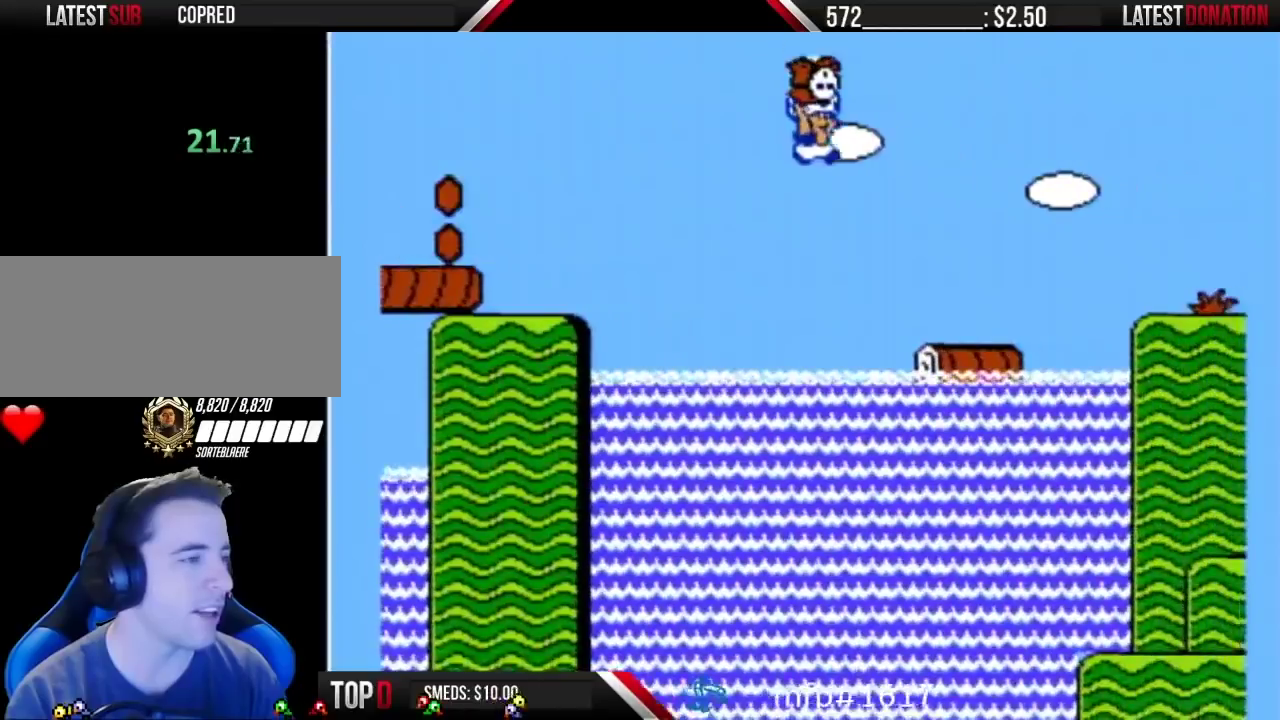
{"buttons": ["B", "DPAD_RIGHT"], "events": [[400, "A", "down"], [450, "A", "up"]]}
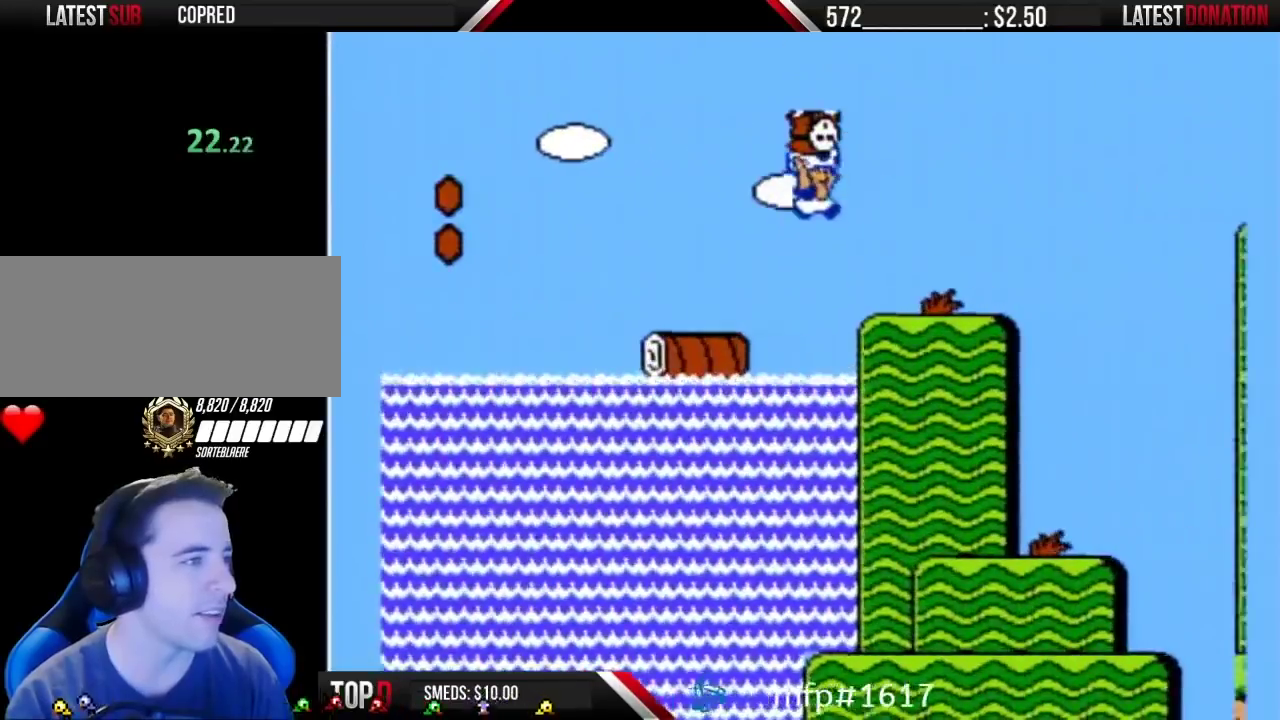
{"buttons": ["A", "B", "DPAD_RIGHT"], "events": [[400, "A", "down"]]}
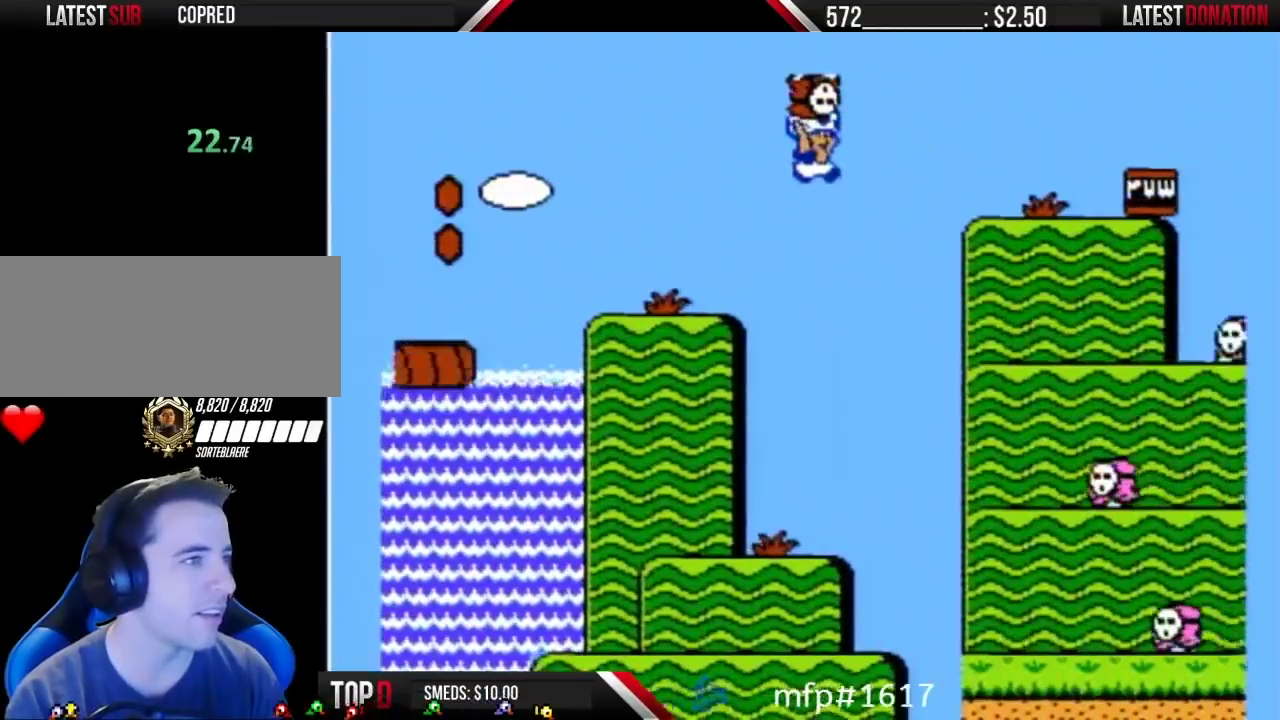
{"buttons": ["B", "DPAD_RIGHT"], "events": [[233, "A", "up"]]}
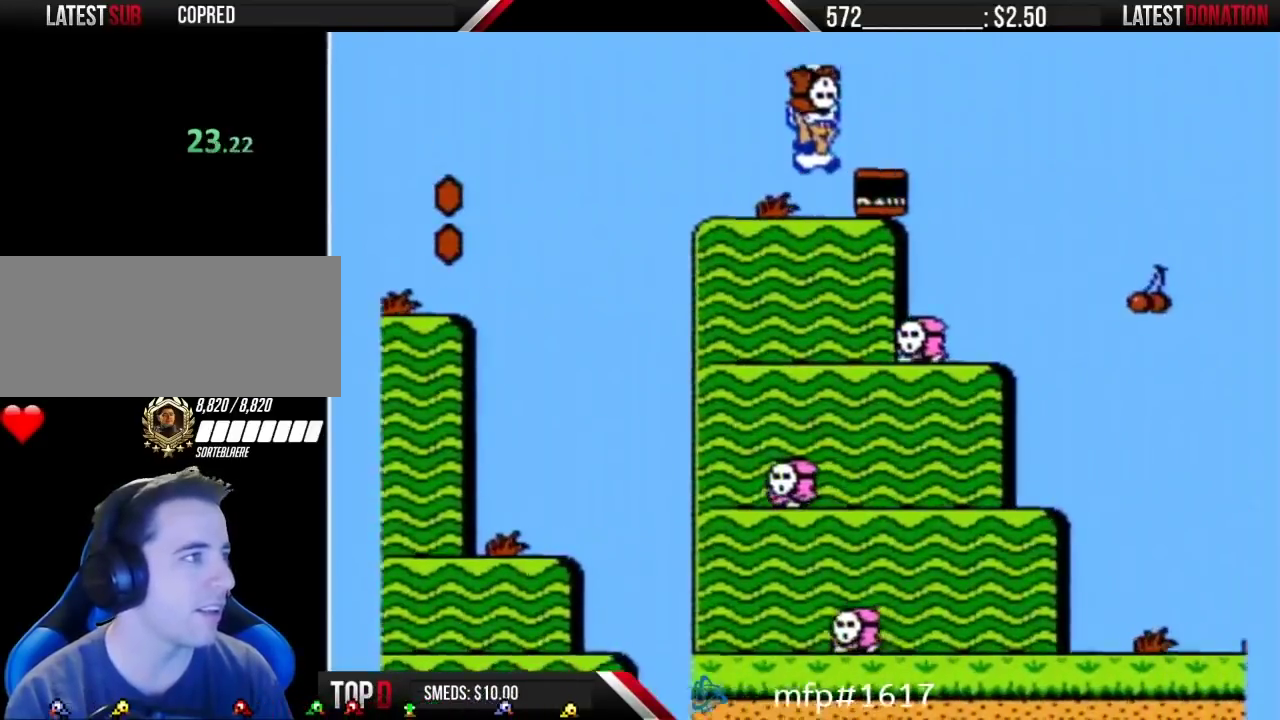
{"buttons": ["A", "B", "DPAD_RIGHT"], "events": [[17, "A", "down"]]}
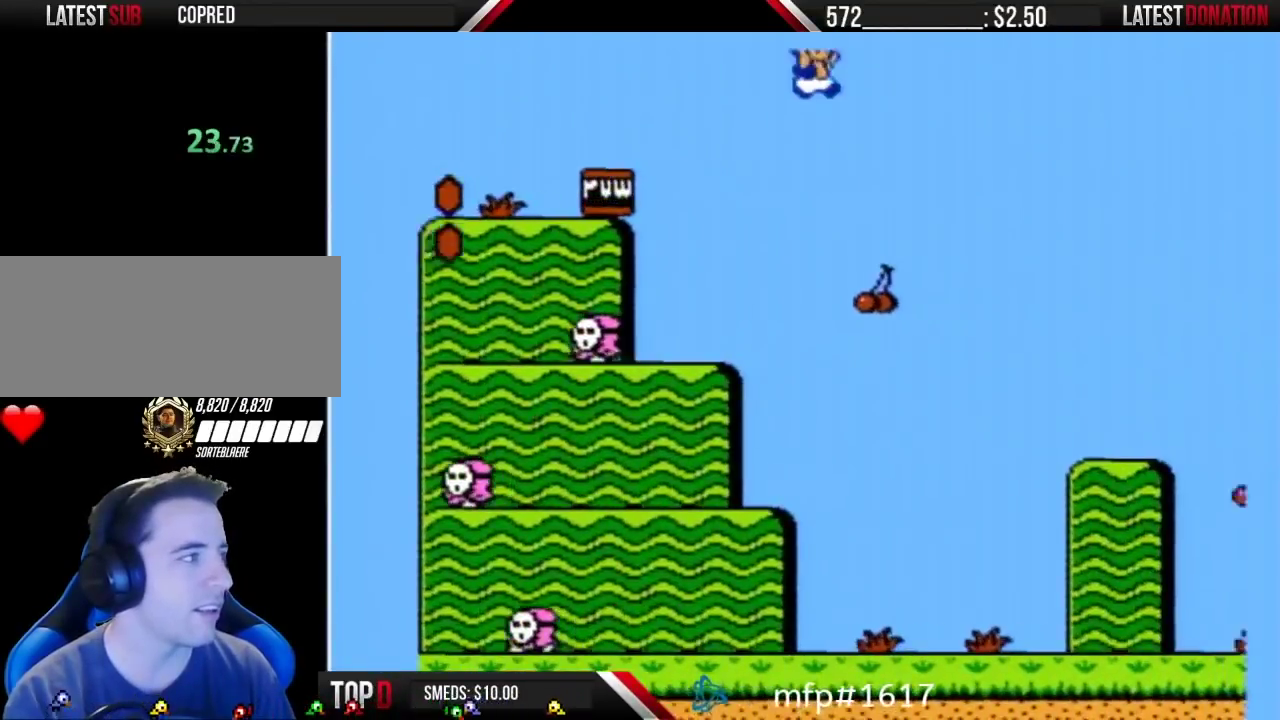
{"buttons": ["A", "B", "DPAD_RIGHT"], "events": []}
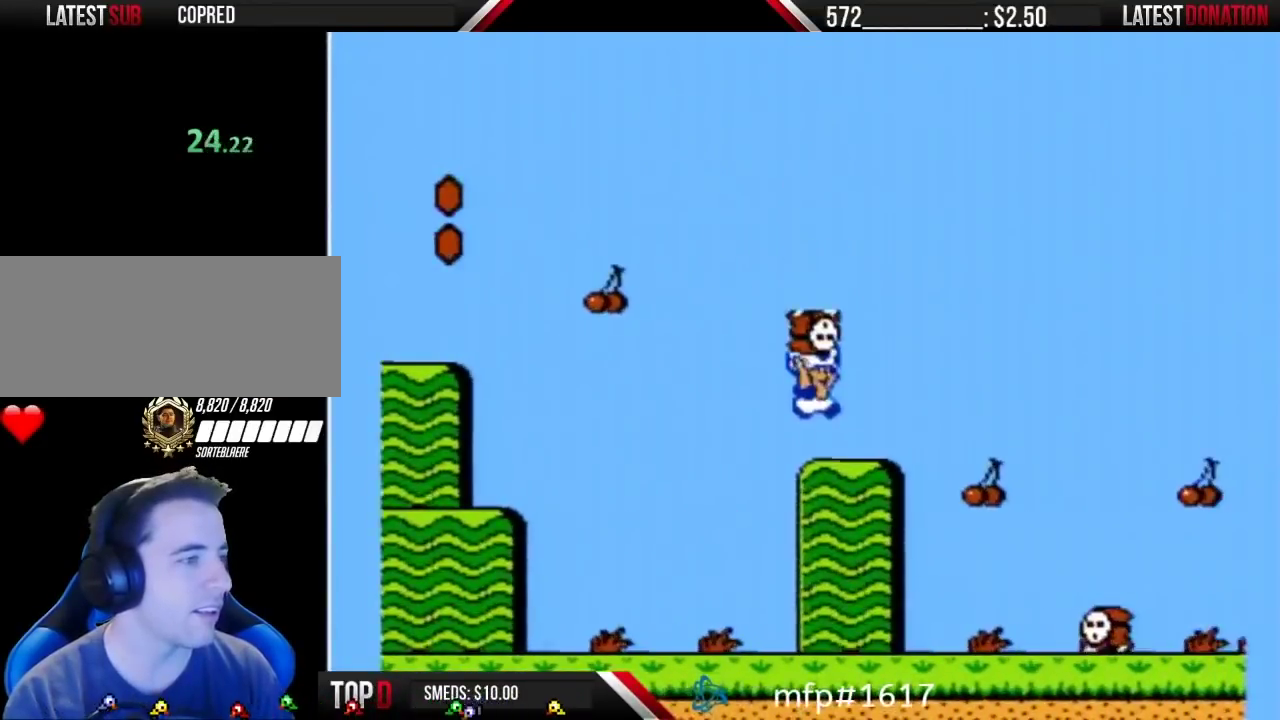
{"buttons": ["B", "DPAD_RIGHT"], "events": [[17, "A", "up"]]}
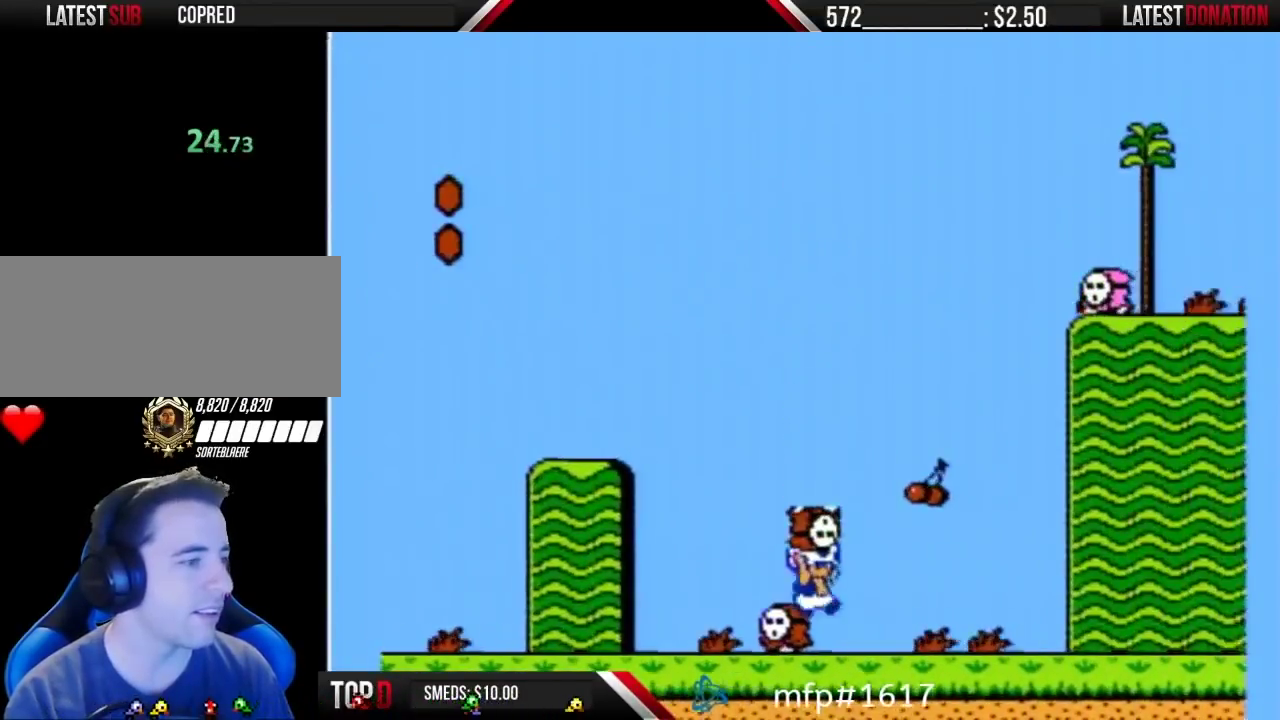
{"buttons": ["B", "DPAD_RIGHT"], "events": []}
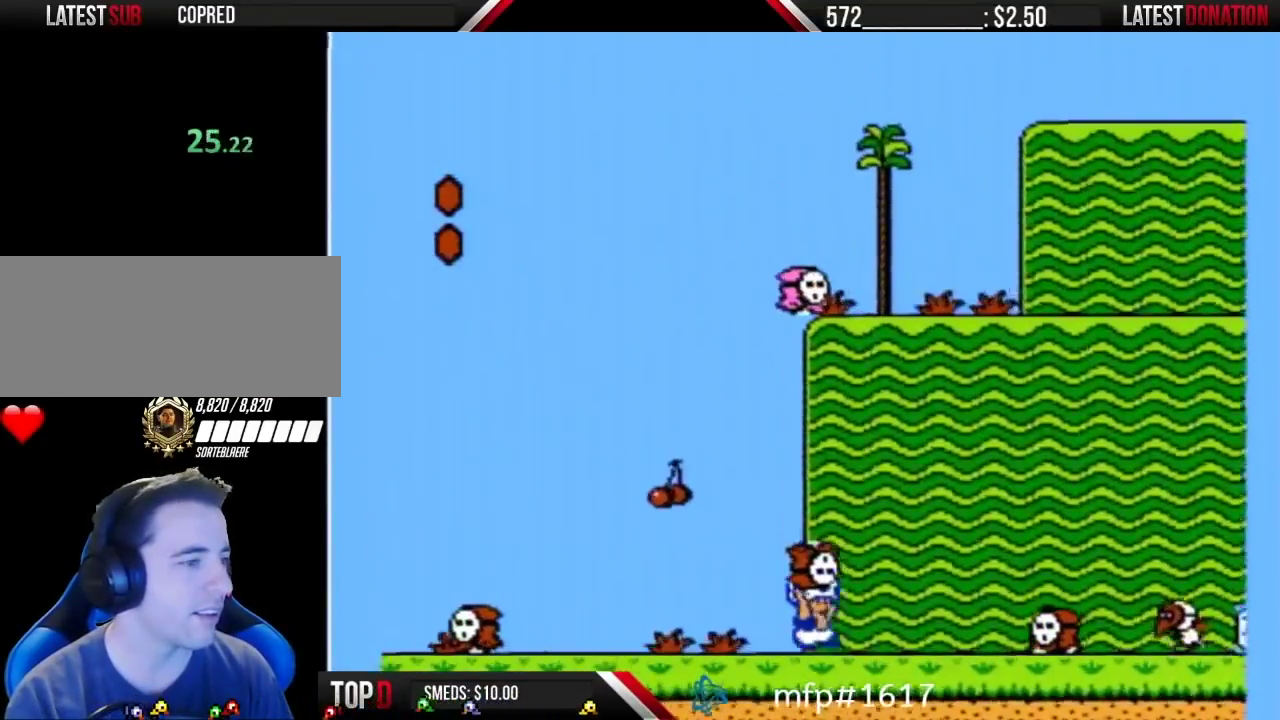
{"buttons": ["B", "DPAD_RIGHT"], "events": [[150, "A", "down"], [400, "A", "up"], [400, "B", "up"], [450, "B", "down"]]}
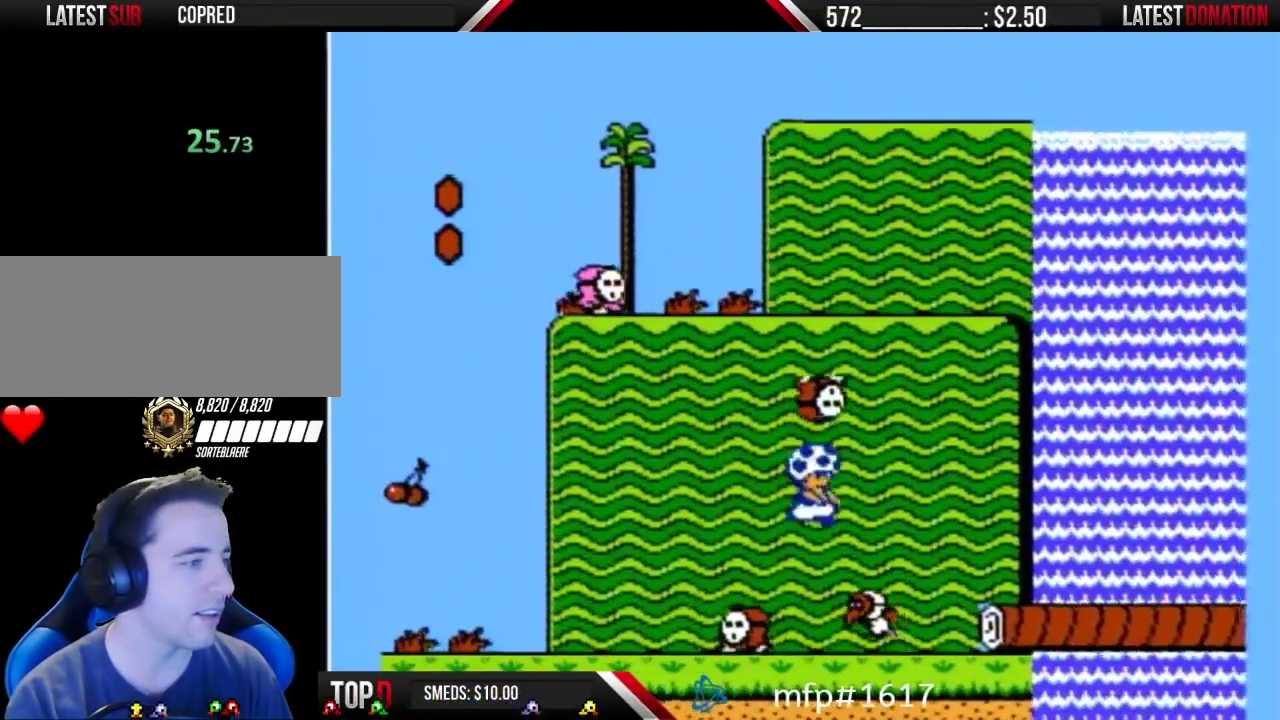
{"buttons": ["A", "B", "DPAD_RIGHT"], "events": [[450, "A", "down"]]}
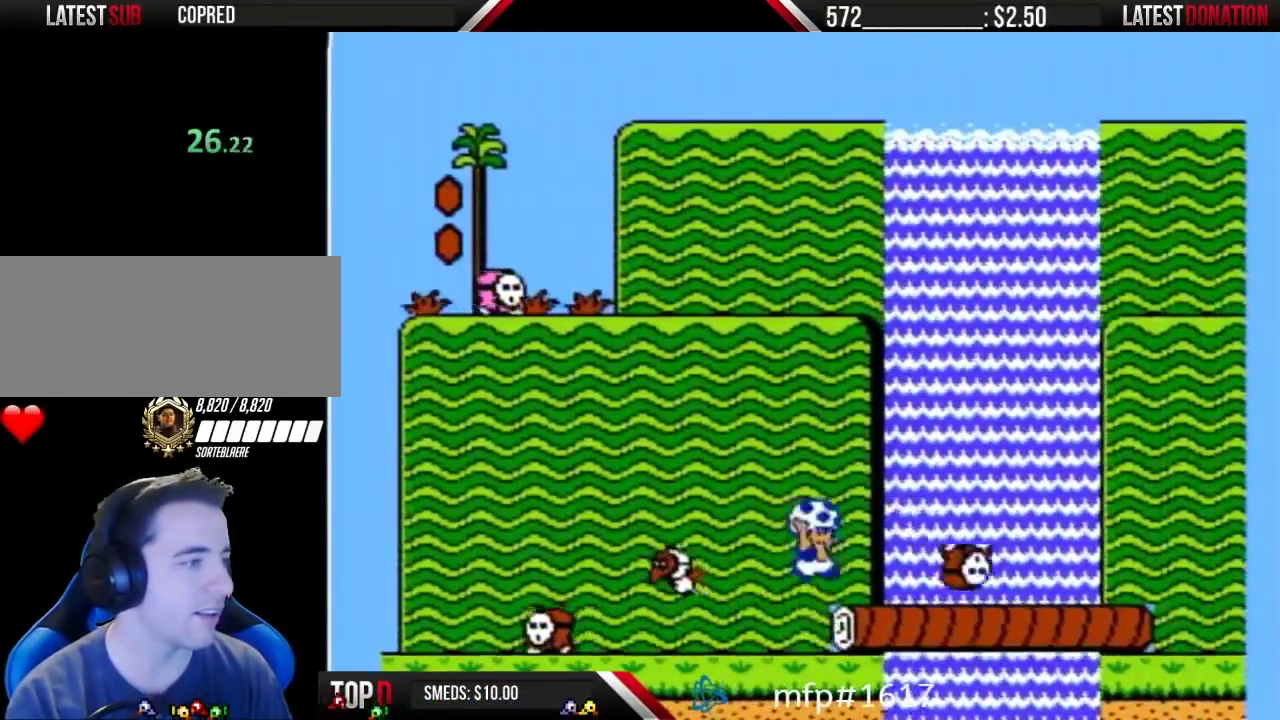
{"buttons": ["B", "DPAD_RIGHT"], "events": [[17, "A", "up"]]}
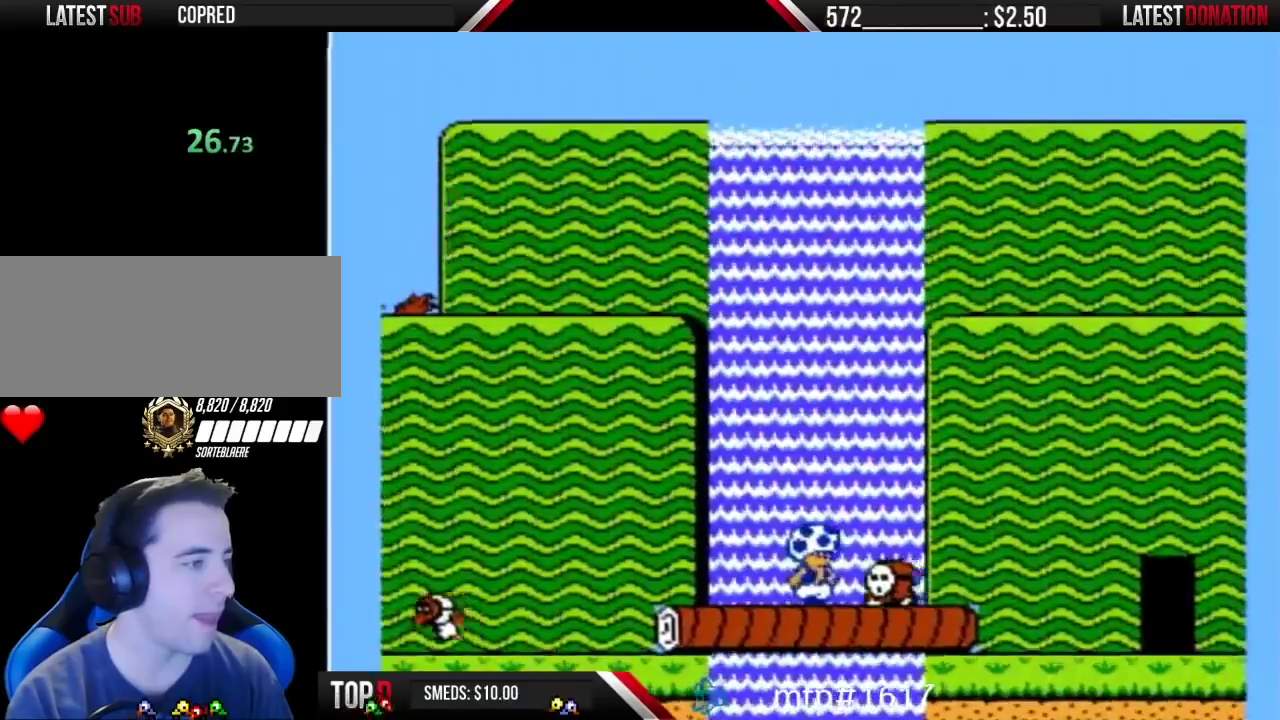
{"buttons": ["A", "B", "DPAD_RIGHT"], "events": [[117, "A", "down"], [267, "A", "up"], [367, "A", "down"]]}
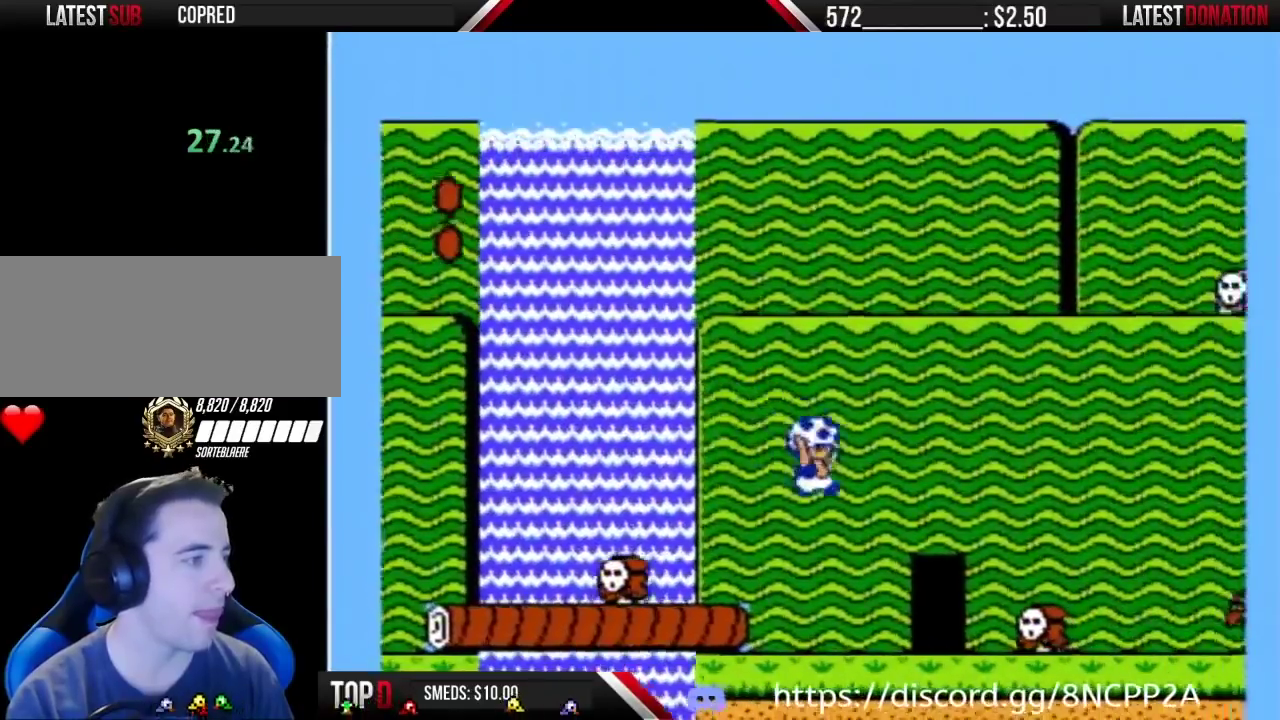
{"buttons": ["A", "B", "DPAD_RIGHT"], "events": [[117, "A", "up"], [333, "A", "down"]]}
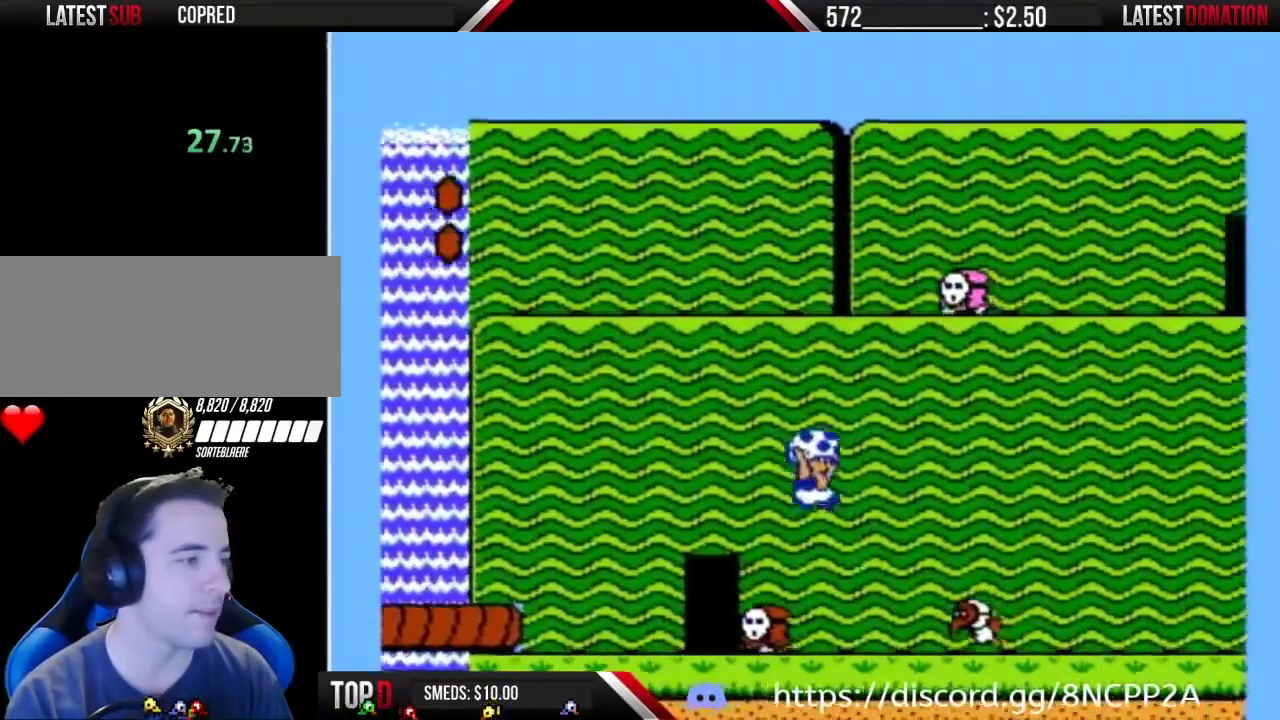
{"buttons": ["B", "DPAD_DOWN"], "events": [[50, "A", "up"], [167, "DPAD_RIGHT", "up"], [200, "DPAD_LEFT", "down"], [300, "DPAD_DOWN", "down"], [333, "DPAD_LEFT", "up"]]}
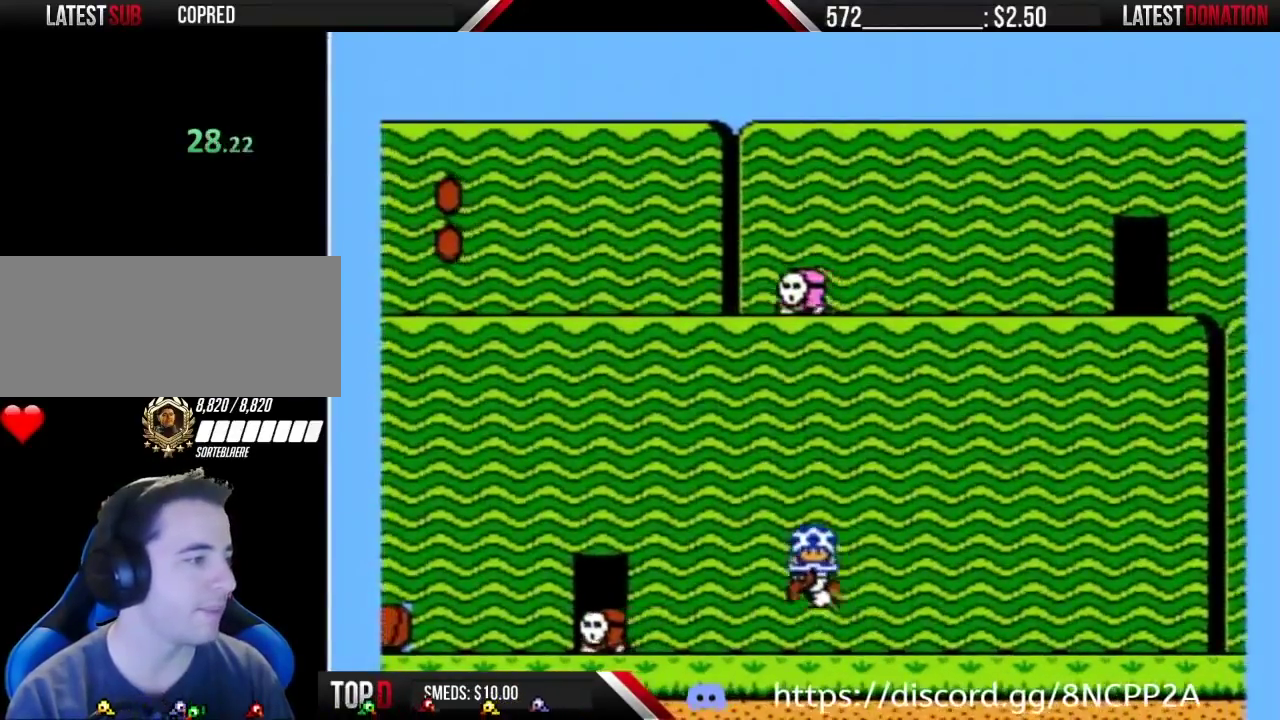
{"buttons": ["B", "DPAD_DOWN"], "events": []}
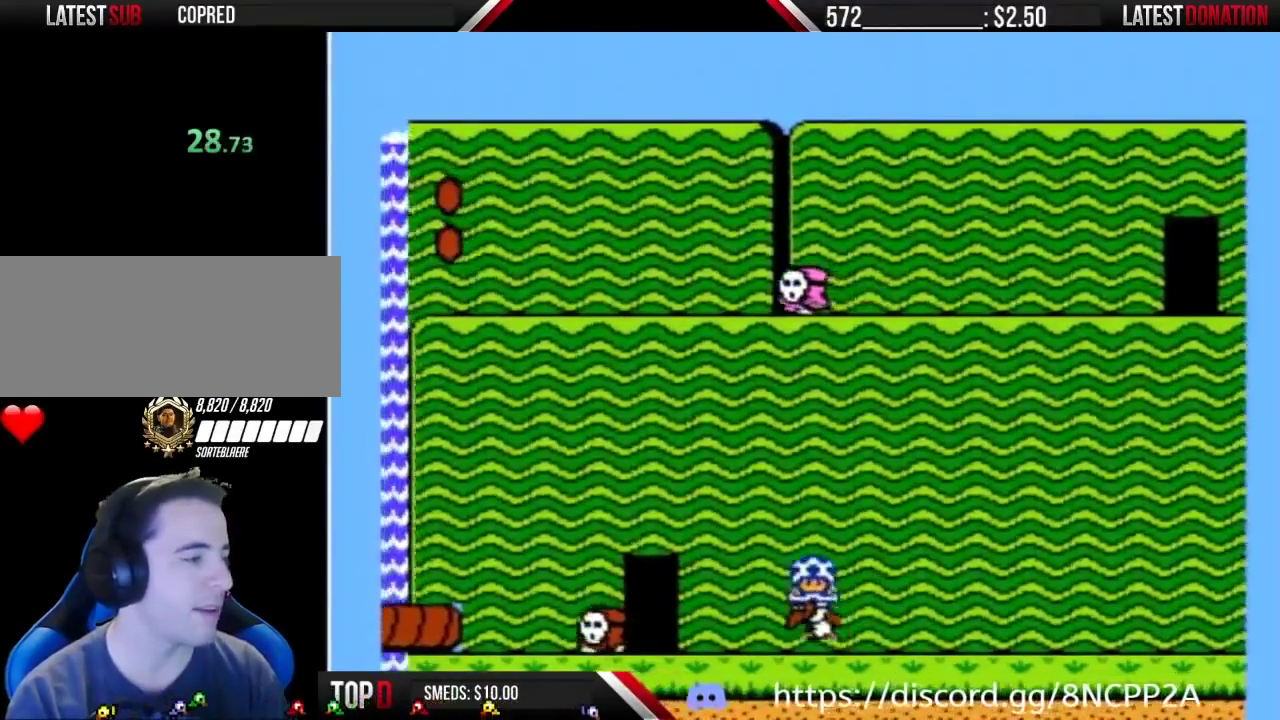
{"buttons": ["B", "DPAD_DOWN"], "events": []}
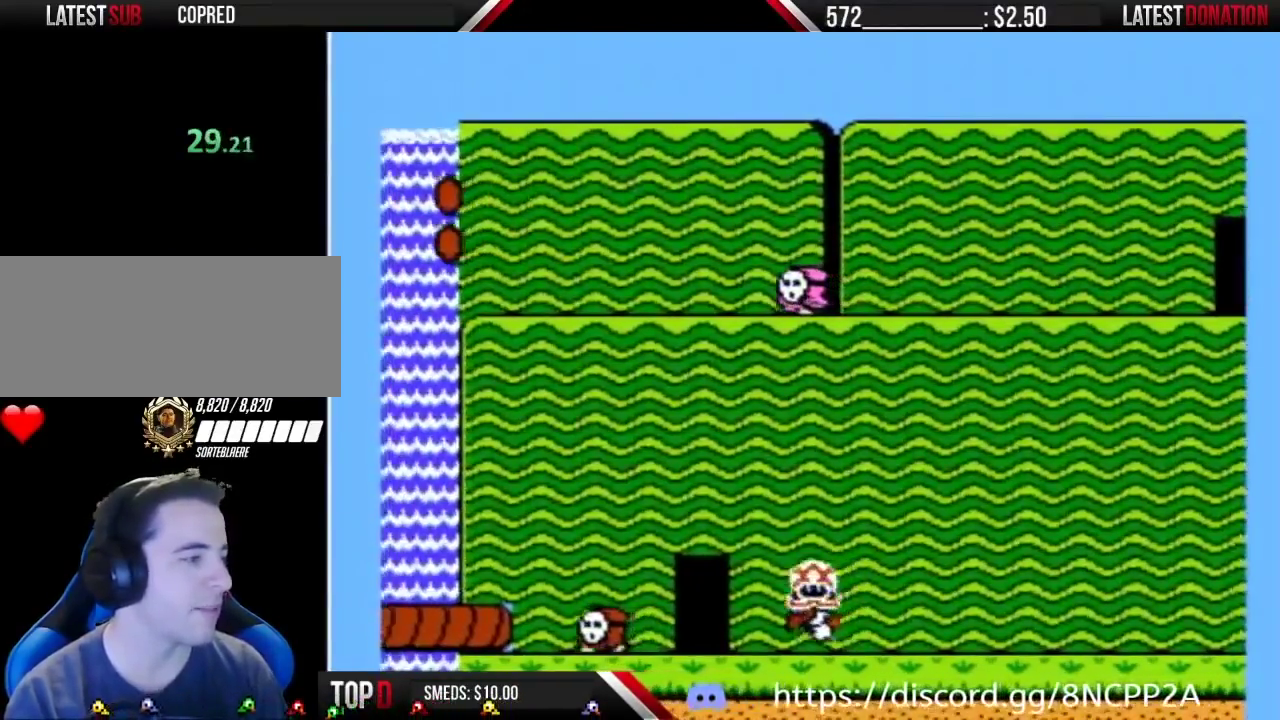
{"buttons": ["B", "DPAD_DOWN"], "events": []}
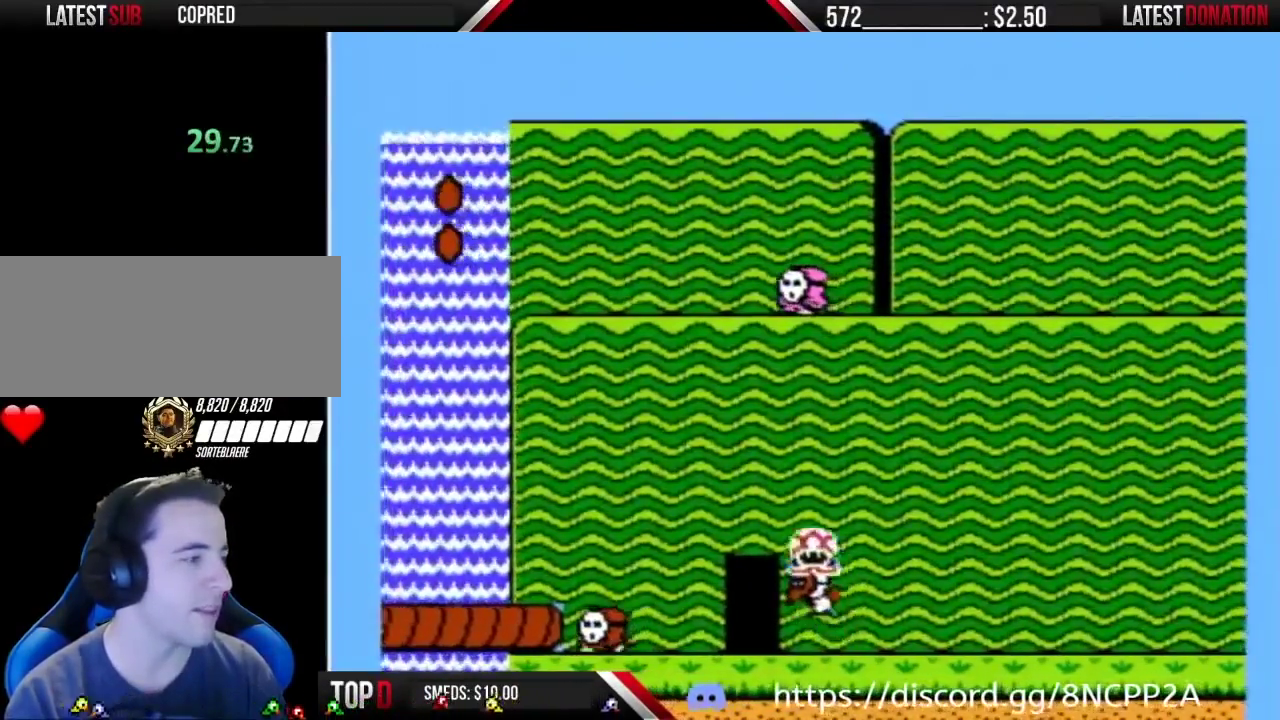
{"buttons": ["A", "B", "DPAD_RIGHT"], "events": [[233, "A", "down"], [233, "DPAD_RIGHT", "down"], [267, "DPAD_DOWN", "up"]]}